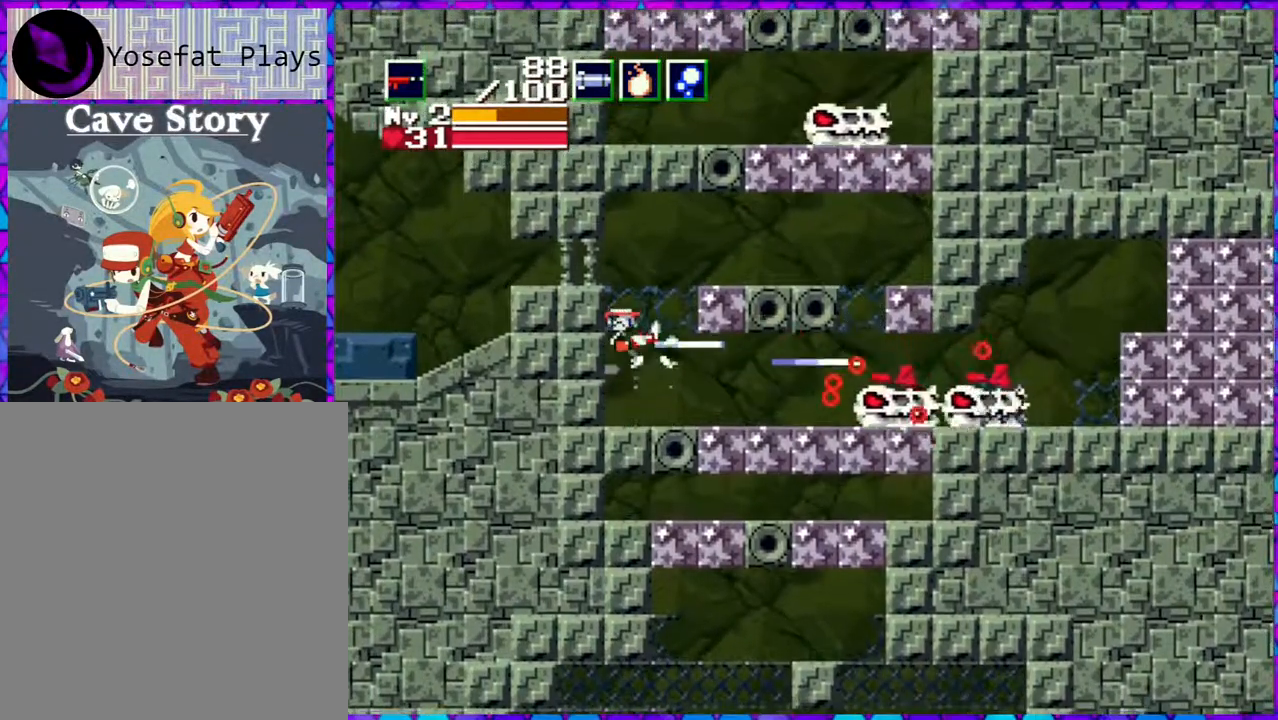
Gameplay with a controller (Nintendo layout); each line is a JSON object with the inputs held at the frame after it. "events" lists button and stick changes between this image and that frame as [ms after this image, input, new state], when the widget could be followed in between. Not read: L3 R3 left_stick.
{"buttons": ["Y", "DPAD_RIGHT"], "right_stick": "center", "events": [[267, "DPAD_RIGHT", "down"]]}
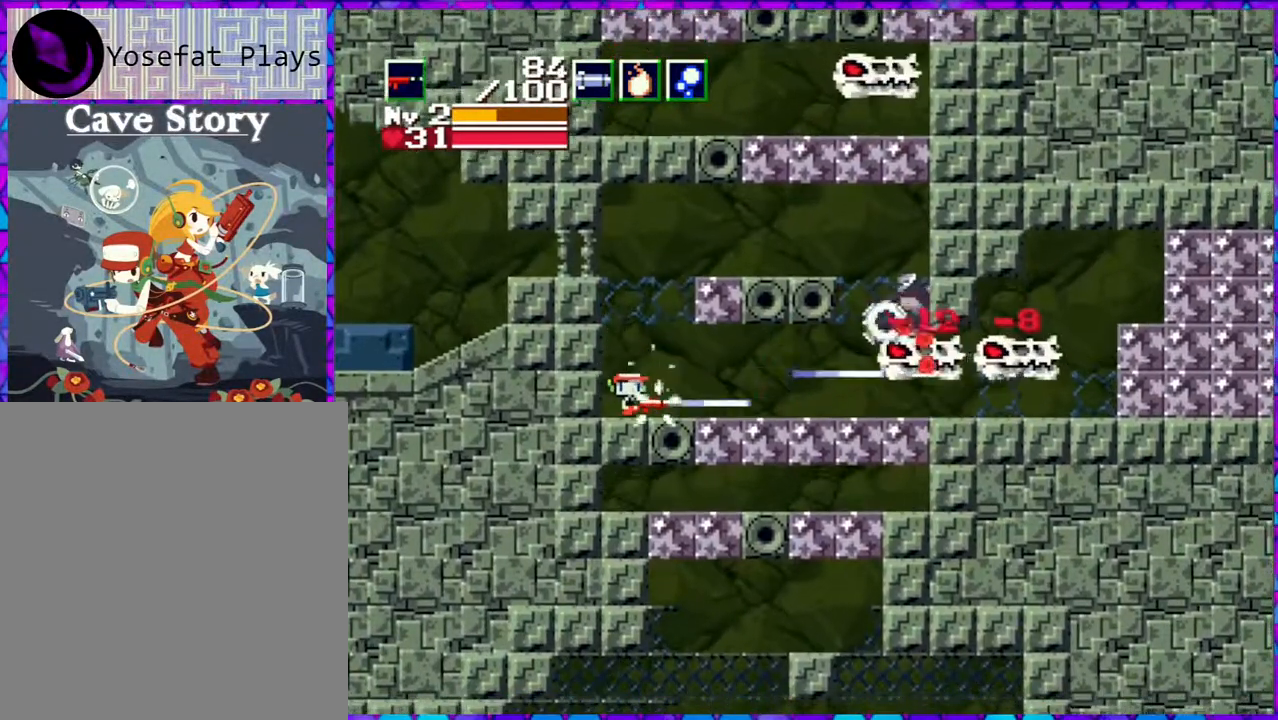
{"buttons": ["Y", "DPAD_RIGHT"], "right_stick": "center", "events": [[67, "B", "down"], [200, "B", "up"]]}
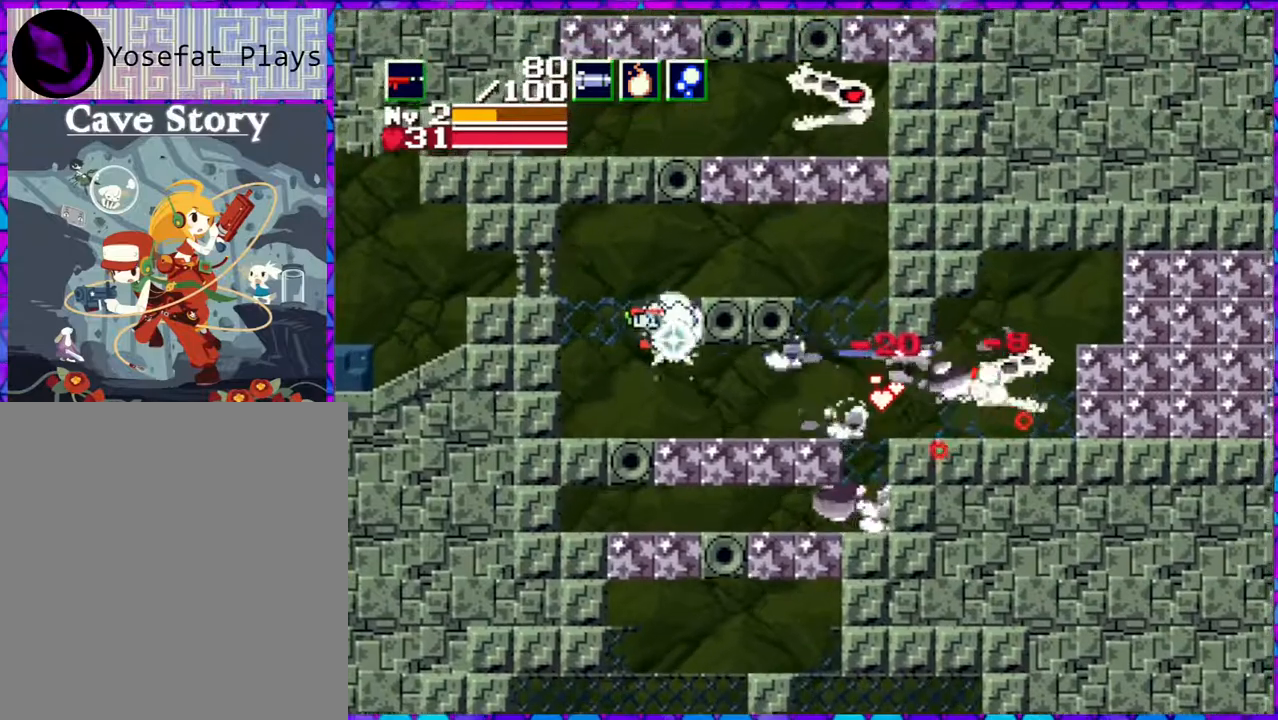
{"buttons": ["Y", "DPAD_RIGHT"], "right_stick": "center", "events": [[83, "DPAD_RIGHT", "up"], [450, "DPAD_RIGHT", "down"]]}
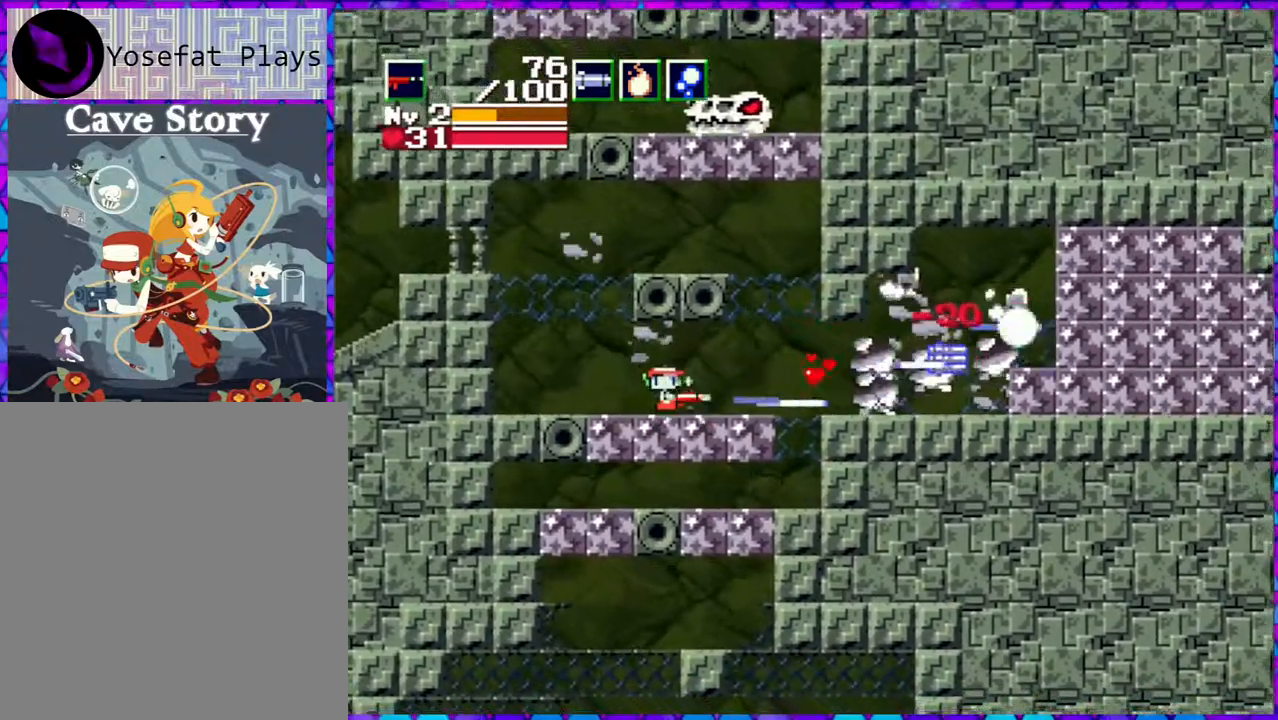
{"buttons": [], "right_stick": "center", "events": [[133, "DPAD_RIGHT", "up"], [200, "Y", "up"]]}
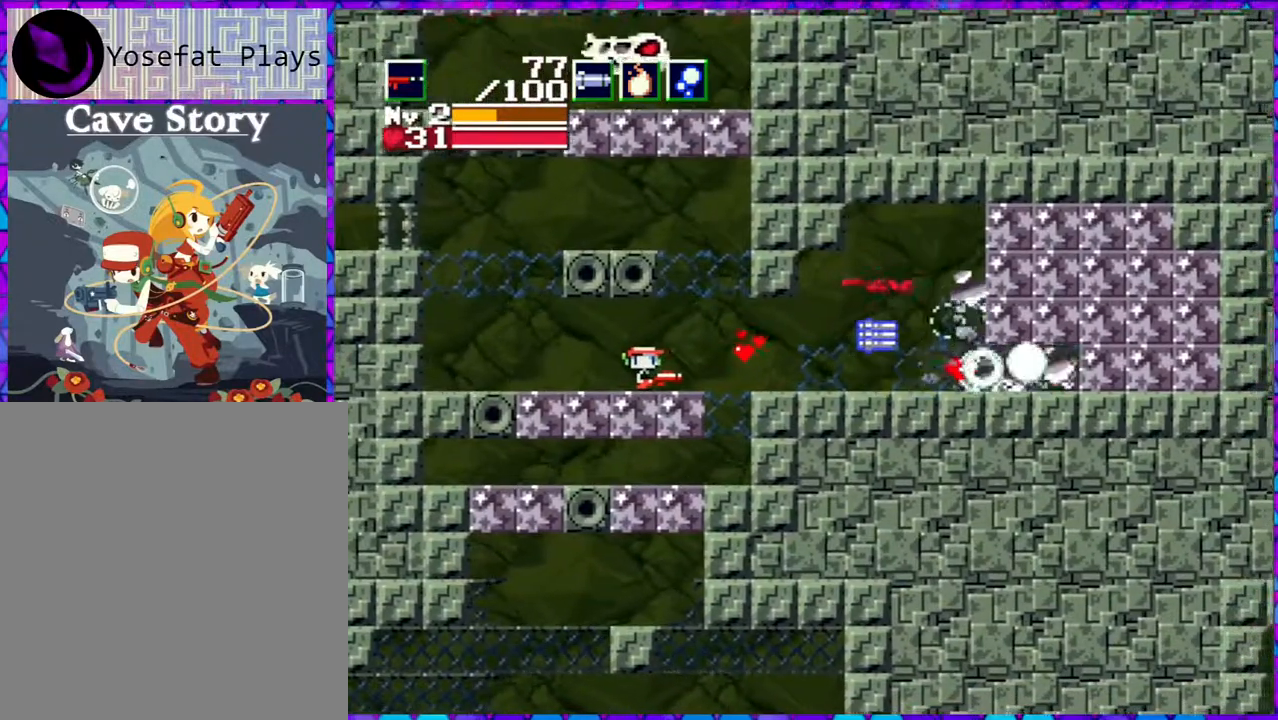
{"buttons": ["B", "DPAD_RIGHT"], "right_stick": "center", "events": [[100, "DPAD_RIGHT", "down"], [450, "B", "down"]]}
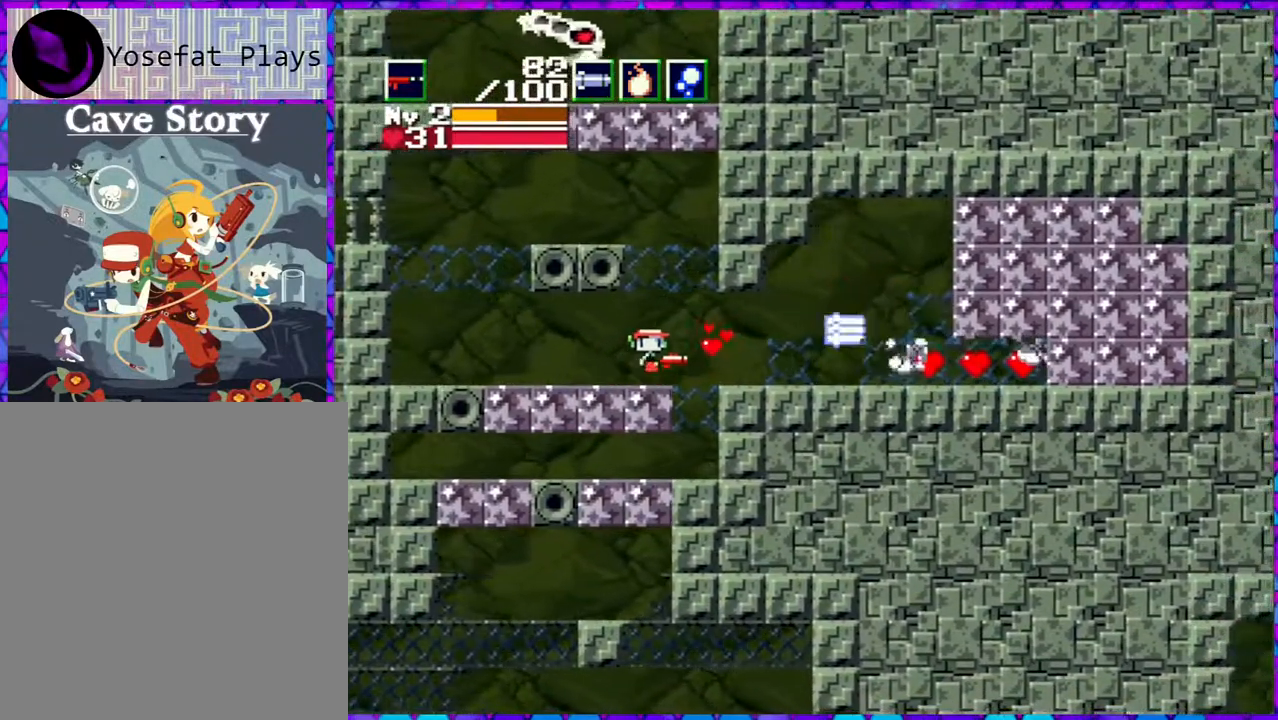
{"buttons": ["DPAD_RIGHT"], "right_stick": "center", "events": [[33, "B", "up"]]}
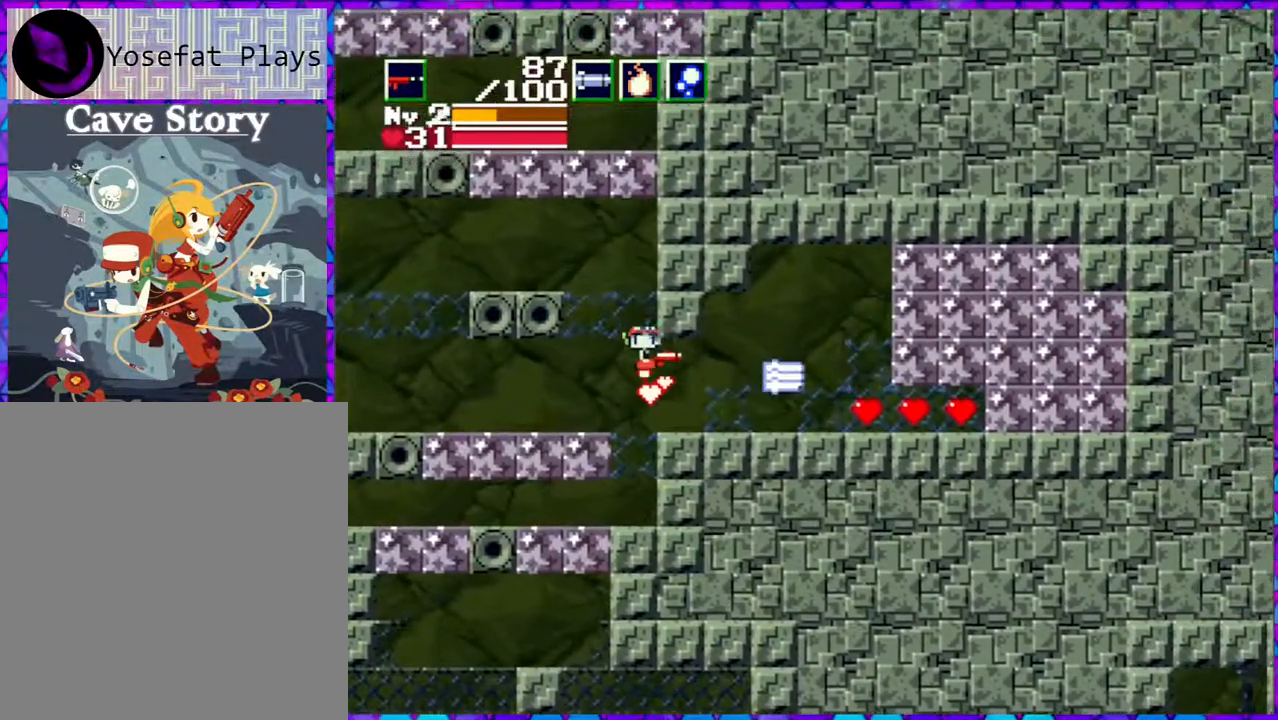
{"buttons": [], "right_stick": "center", "events": [[483, "DPAD_RIGHT", "up"]]}
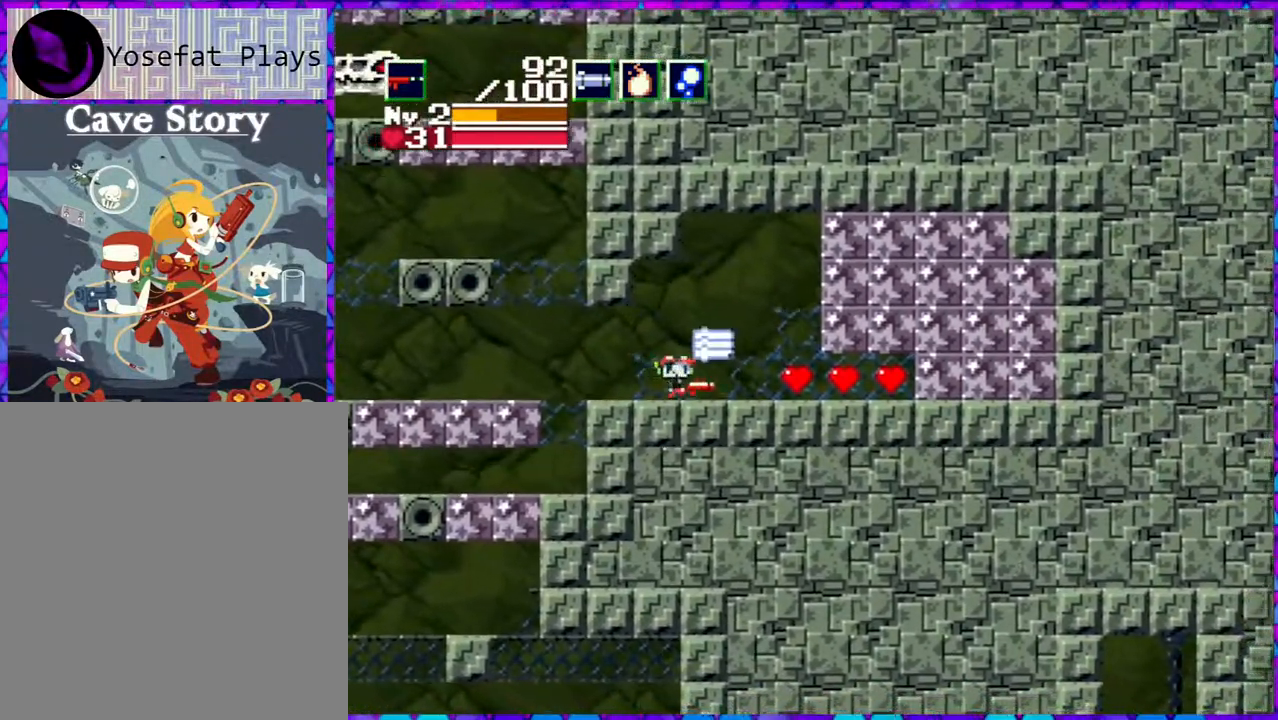
{"buttons": ["B", "DPAD_LEFT"], "right_stick": "center", "events": [[33, "B", "down"], [250, "DPAD_LEFT", "down"]]}
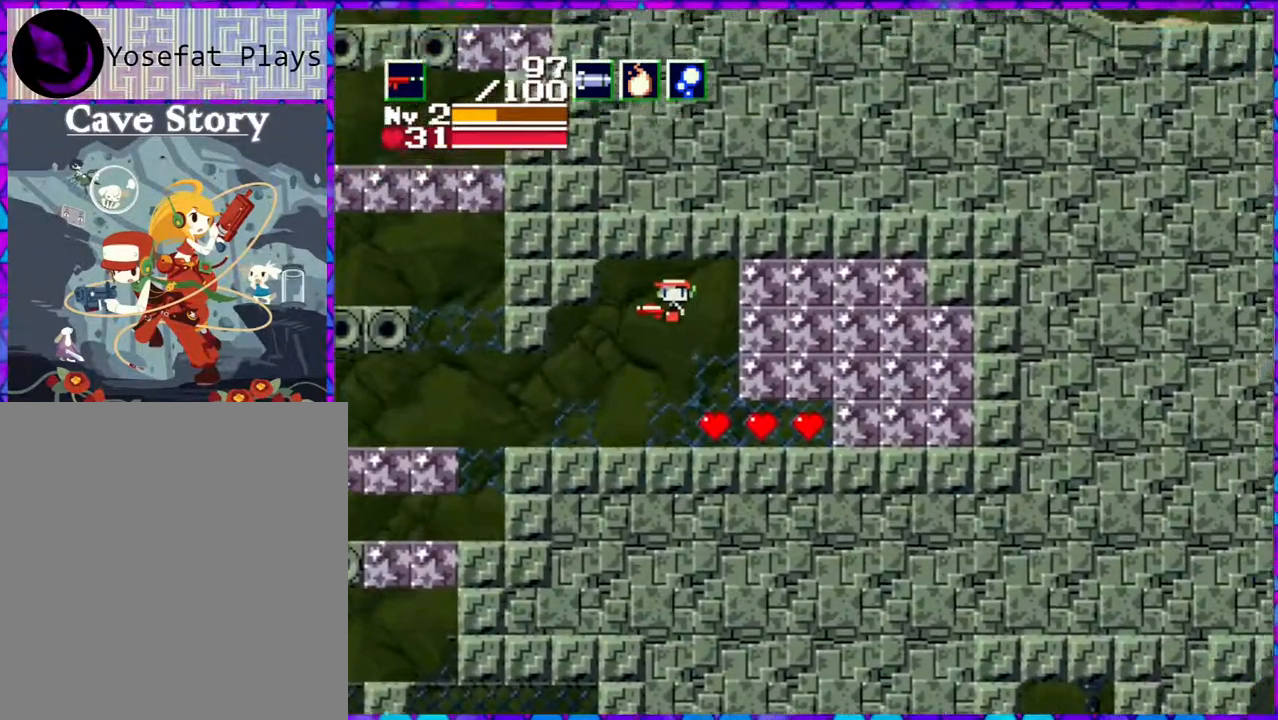
{"buttons": ["Y"], "right_stick": "center", "events": [[50, "DPAD_LEFT", "up"], [50, "DPAD_UP", "down"], [67, "DPAD_UP", "up"], [100, "DPAD_RIGHT", "down"], [117, "DPAD_RIGHT", "up"], [117, "Y", "down"], [367, "B", "up"]]}
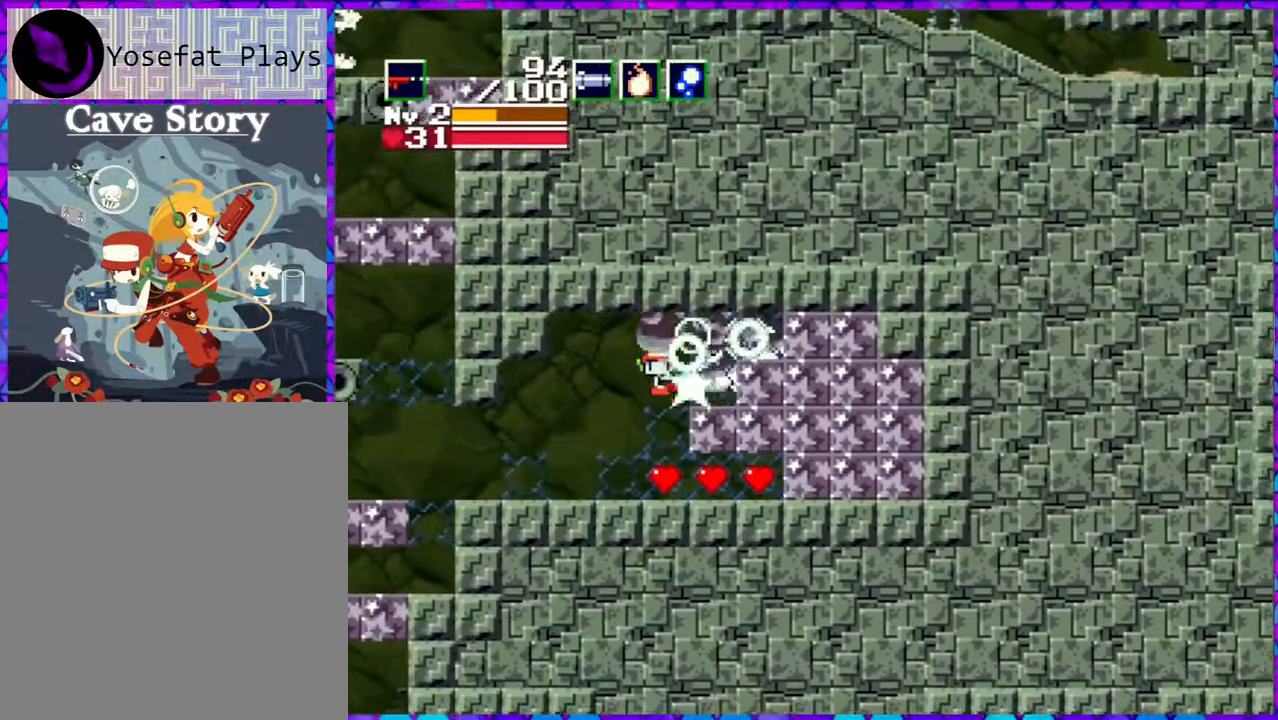
{"buttons": ["B", "Y"], "right_stick": "center", "events": [[367, "B", "down"]]}
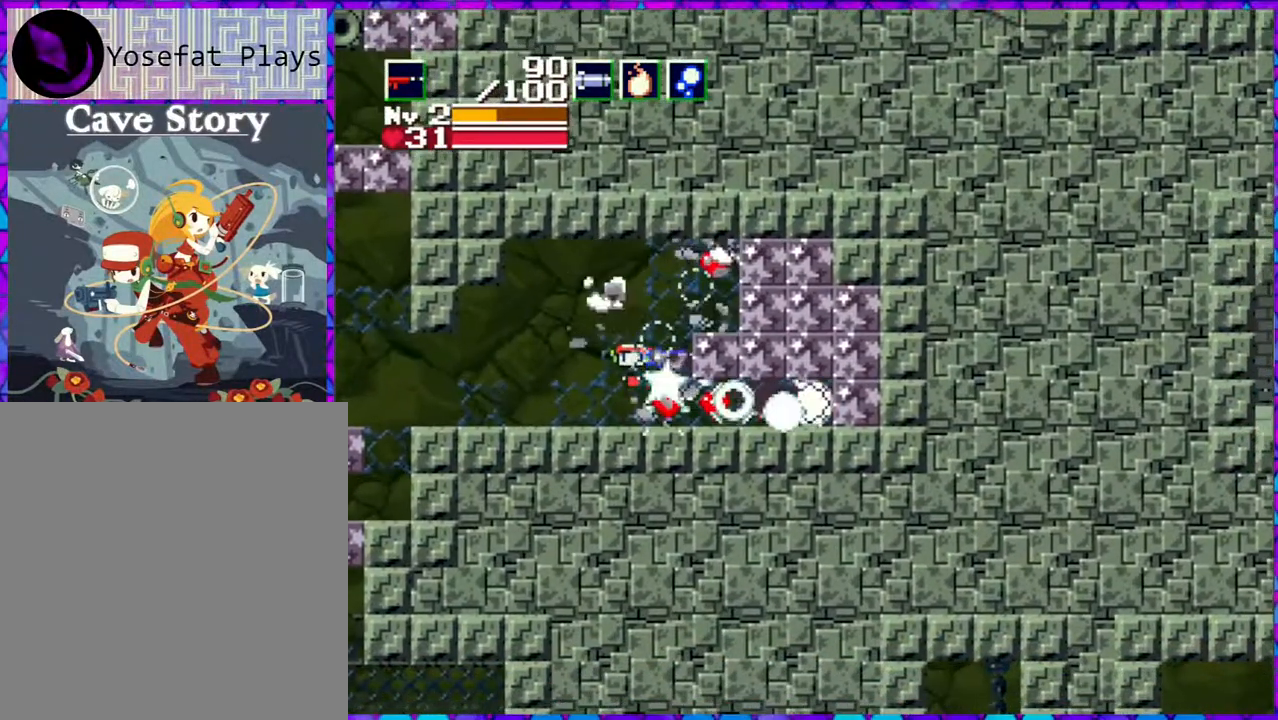
{"buttons": ["B", "Y"], "right_stick": "center", "events": []}
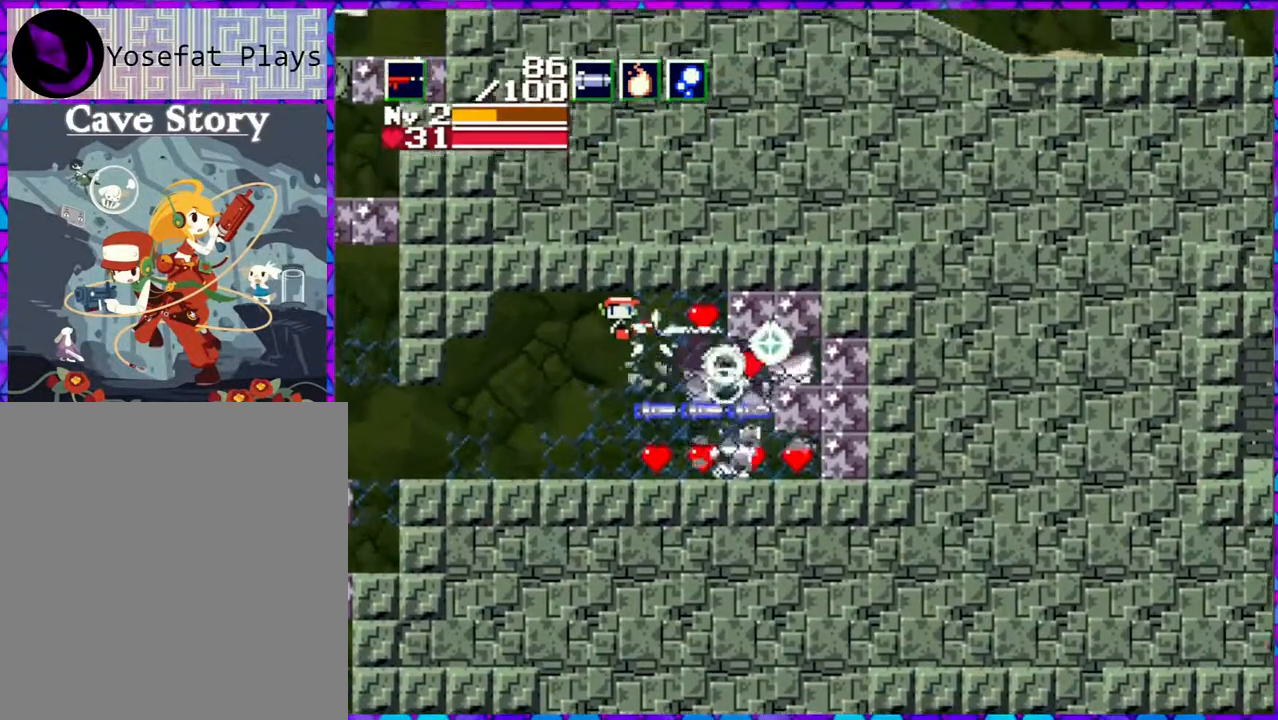
{"buttons": ["Y"], "right_stick": "center", "events": [[283, "B", "up"]]}
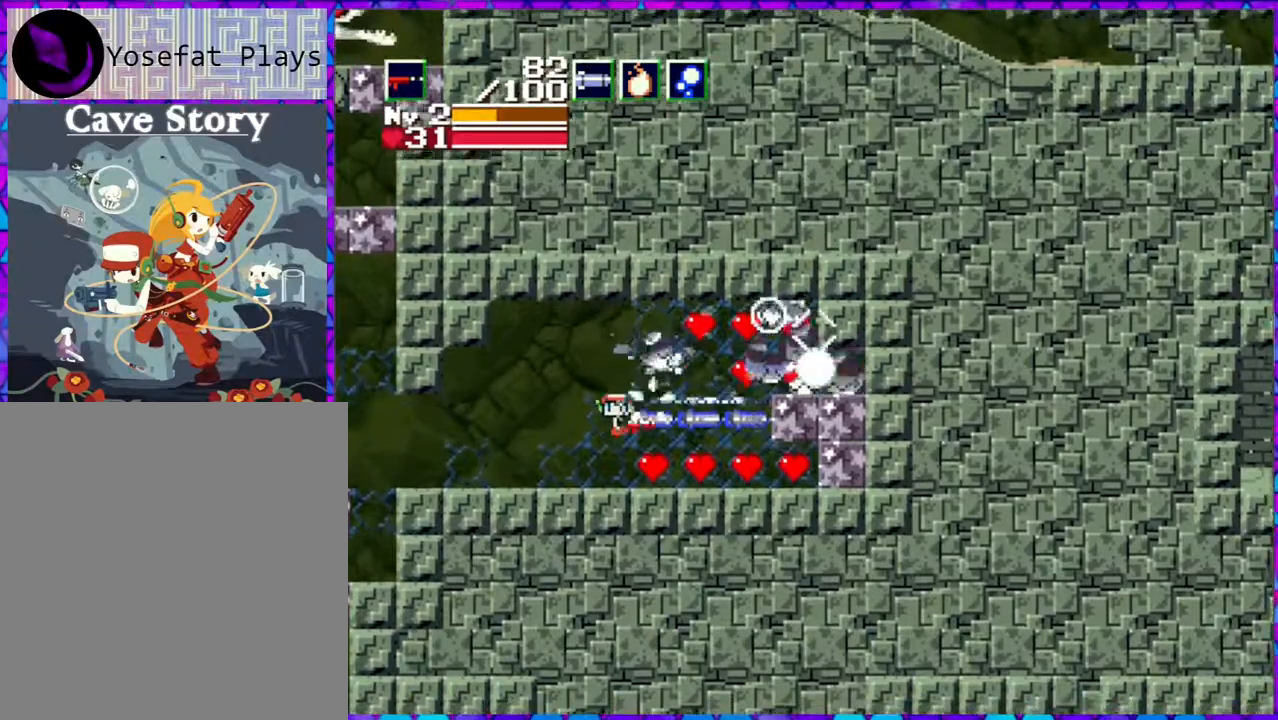
{"buttons": ["B", "Y"], "right_stick": "center", "events": [[283, "B", "down"]]}
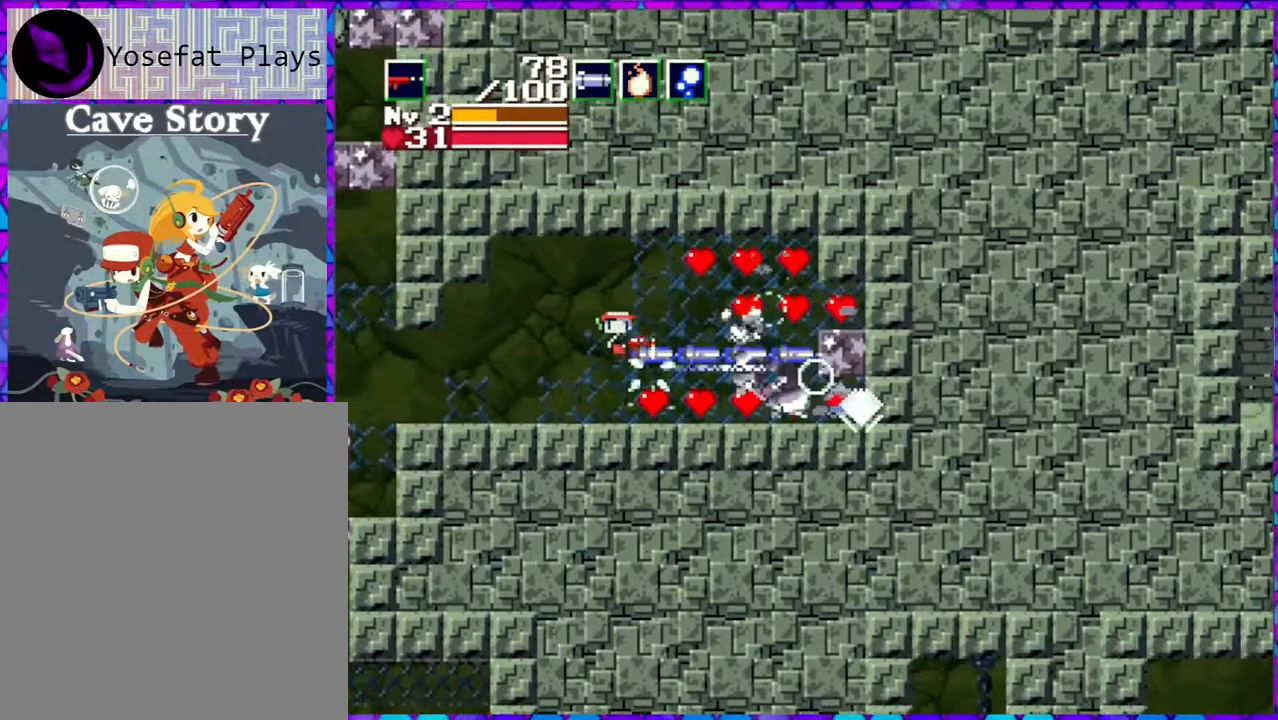
{"buttons": [], "right_stick": "center", "events": [[200, "B", "up"], [467, "Y", "up"]]}
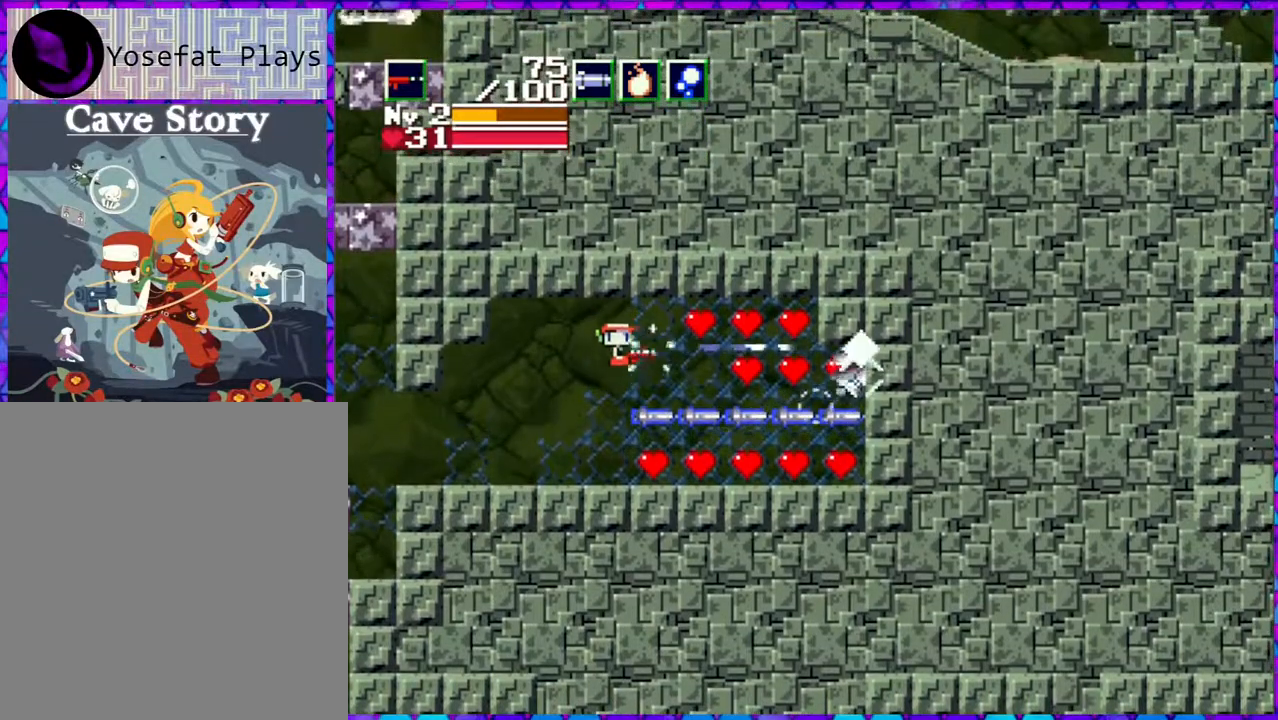
{"buttons": ["B", "DPAD_RIGHT"], "right_stick": "center", "events": [[67, "DPAD_RIGHT", "down"], [500, "B", "down"]]}
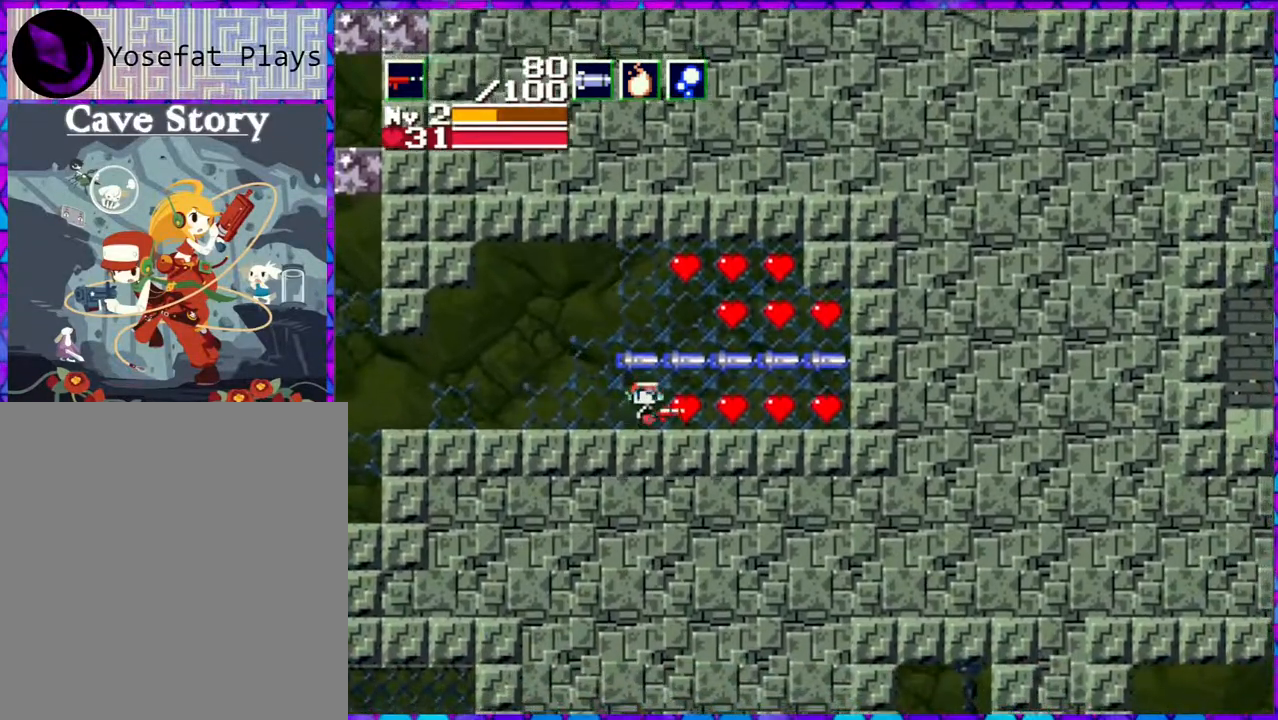
{"buttons": ["DPAD_RIGHT"], "right_stick": "center", "events": [[217, "B", "up"]]}
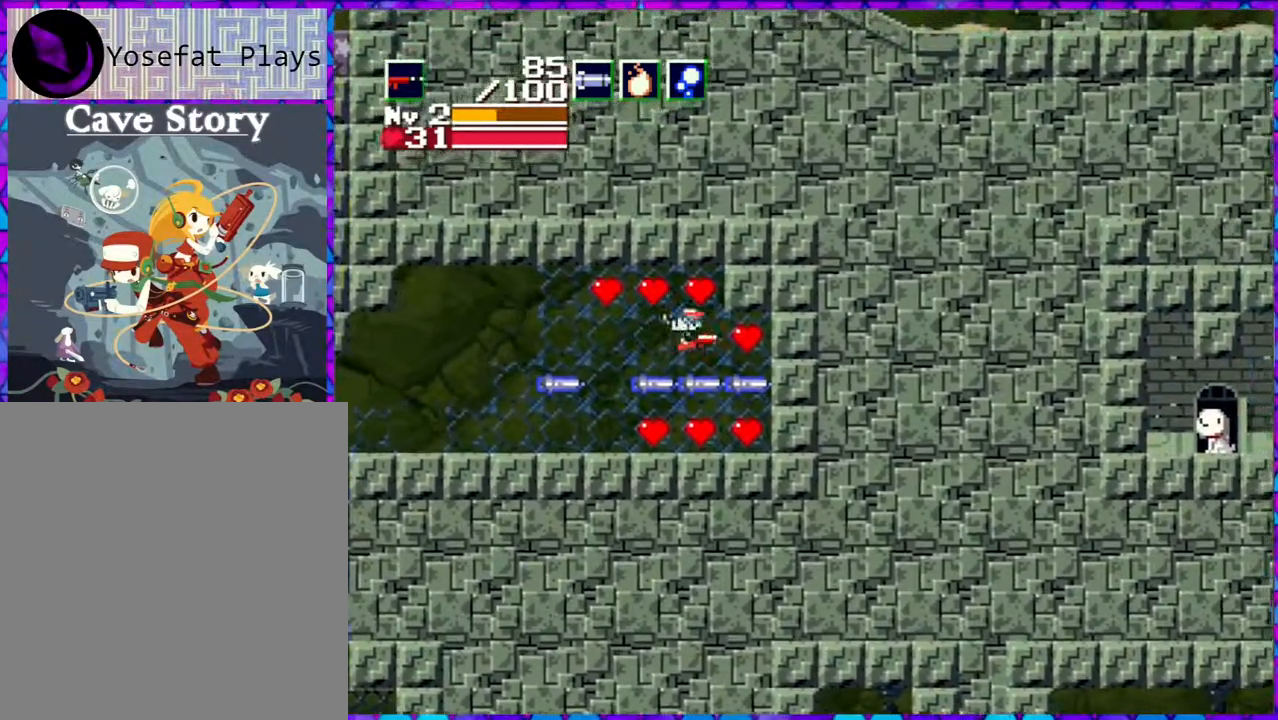
{"buttons": ["DPAD_LEFT"], "right_stick": "center", "events": [[467, "DPAD_RIGHT", "up"], [467, "DPAD_UP", "down"], [500, "DPAD_LEFT", "down"], [500, "DPAD_UP", "up"]]}
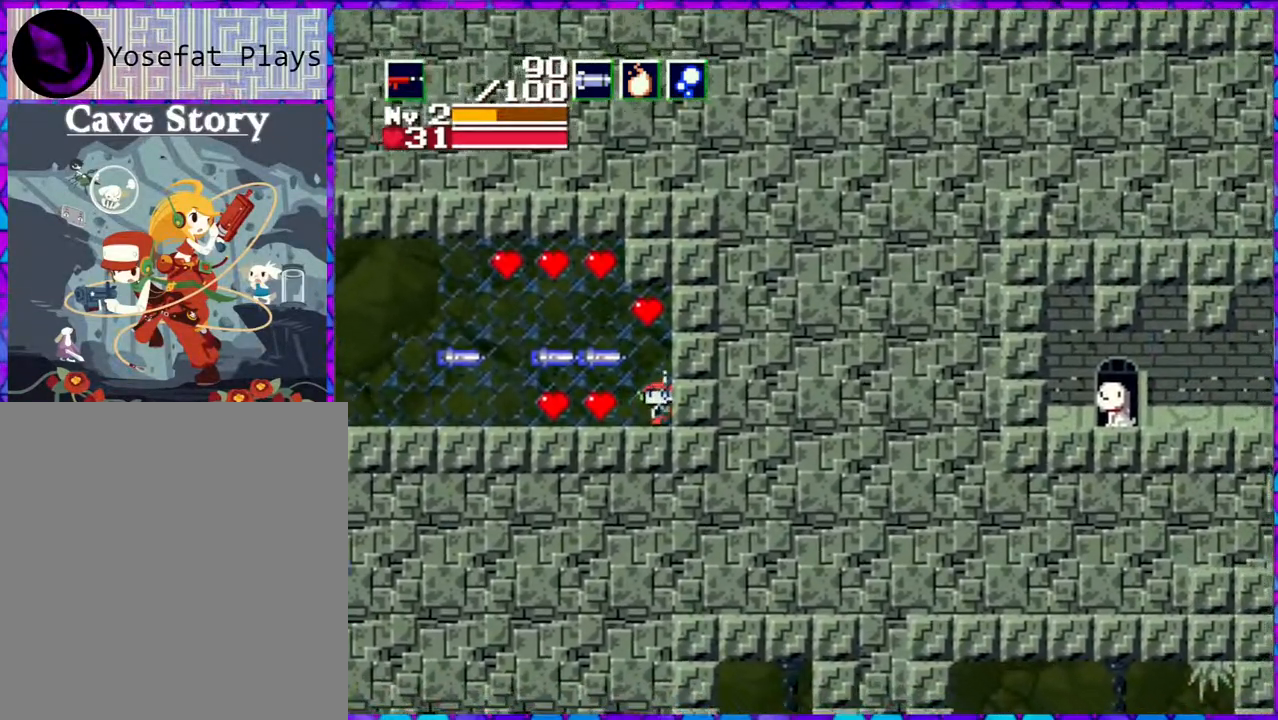
{"buttons": ["DPAD_LEFT"], "right_stick": "center", "events": []}
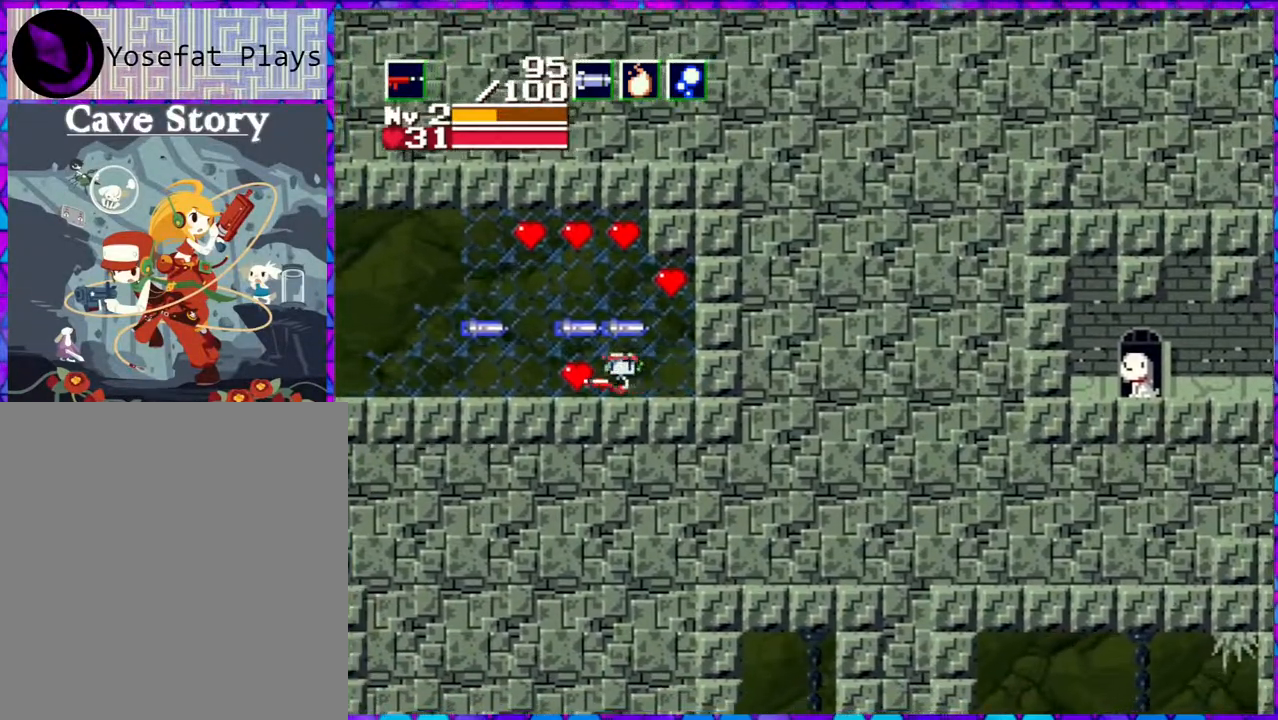
{"buttons": ["DPAD_LEFT"], "right_stick": "center", "events": []}
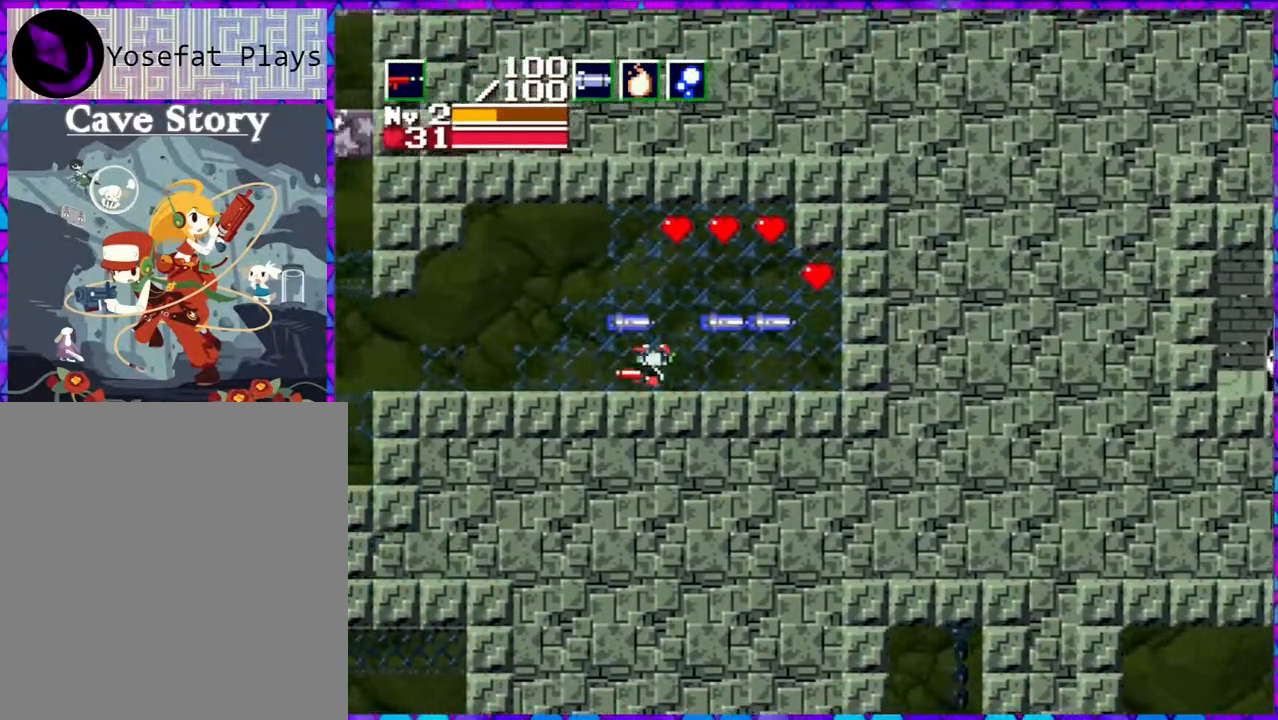
{"buttons": ["DPAD_LEFT"], "right_stick": "center", "events": []}
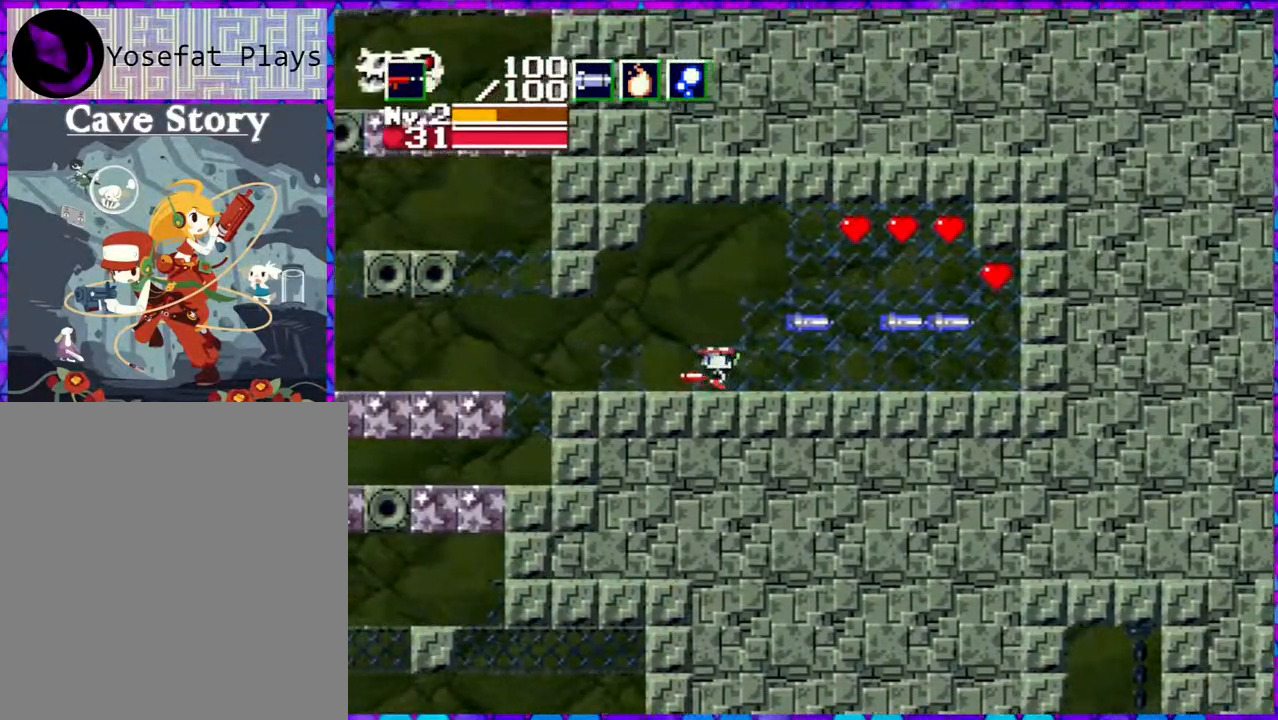
{"buttons": ["DPAD_LEFT"], "right_stick": "center", "events": []}
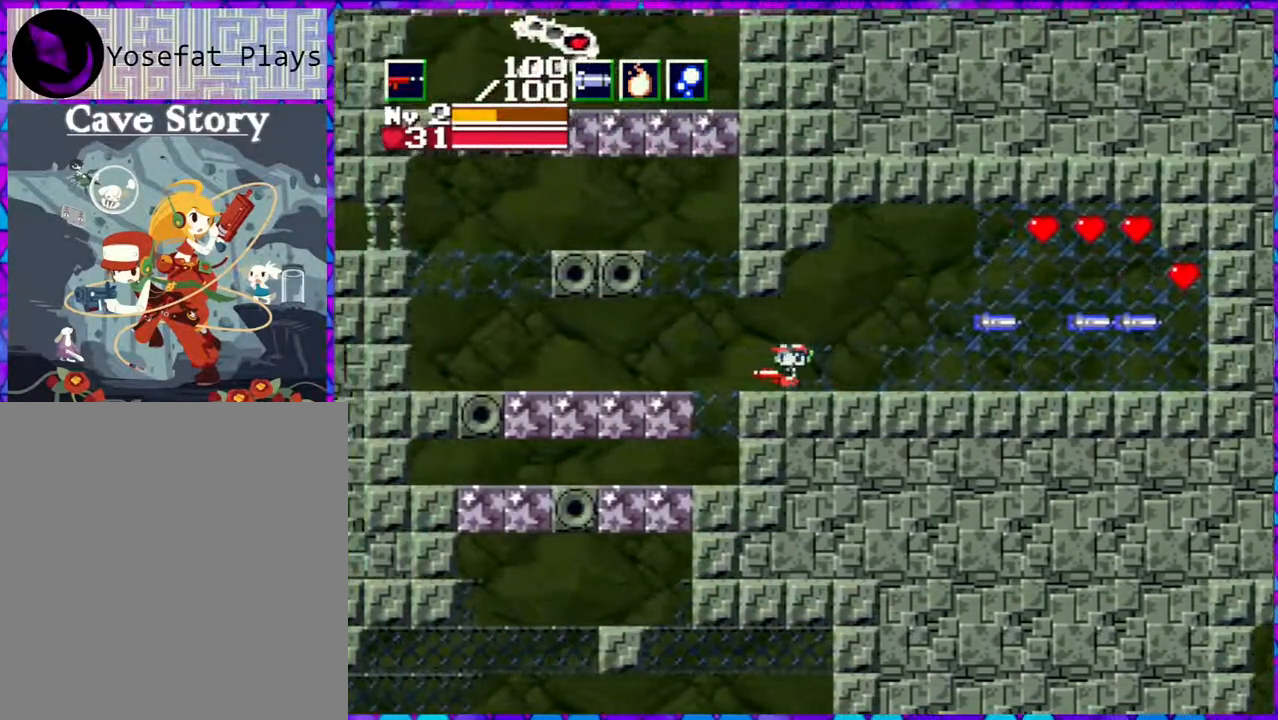
{"buttons": [], "right_stick": "center", "events": [[317, "DPAD_LEFT", "up"]]}
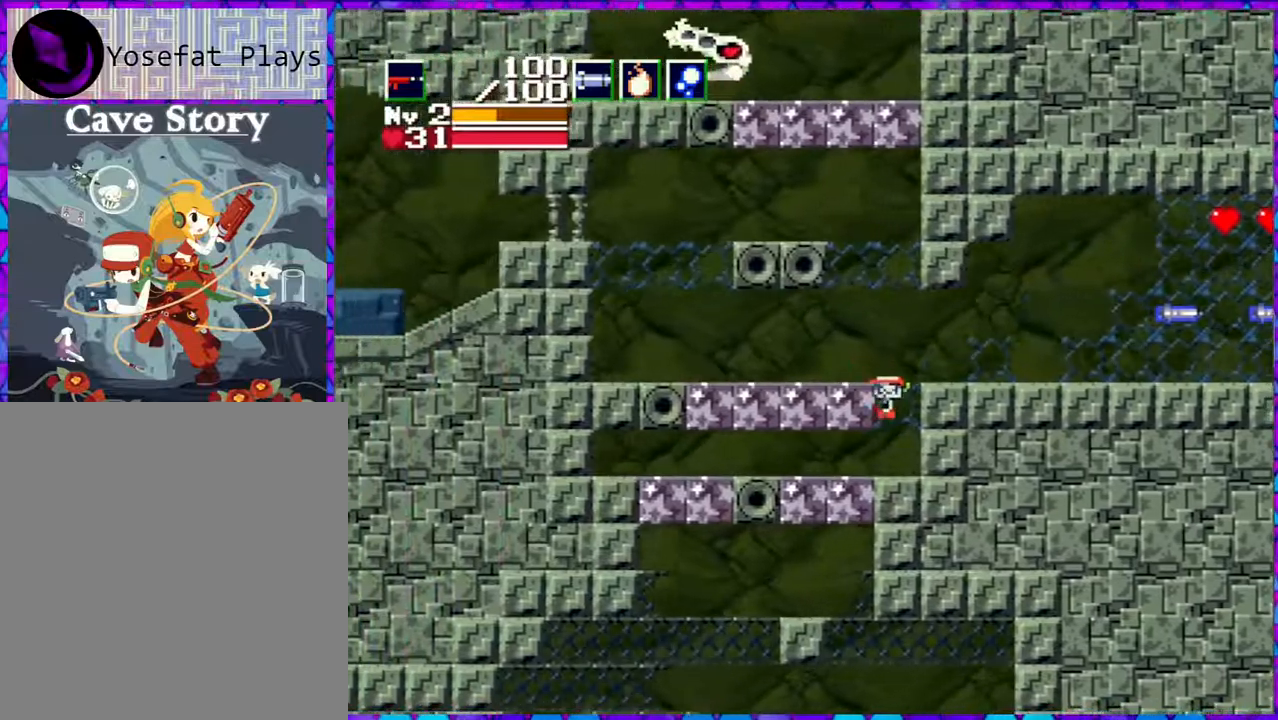
{"buttons": ["DPAD_LEFT"], "right_stick": "center", "events": [[250, "DPAD_LEFT", "down"]]}
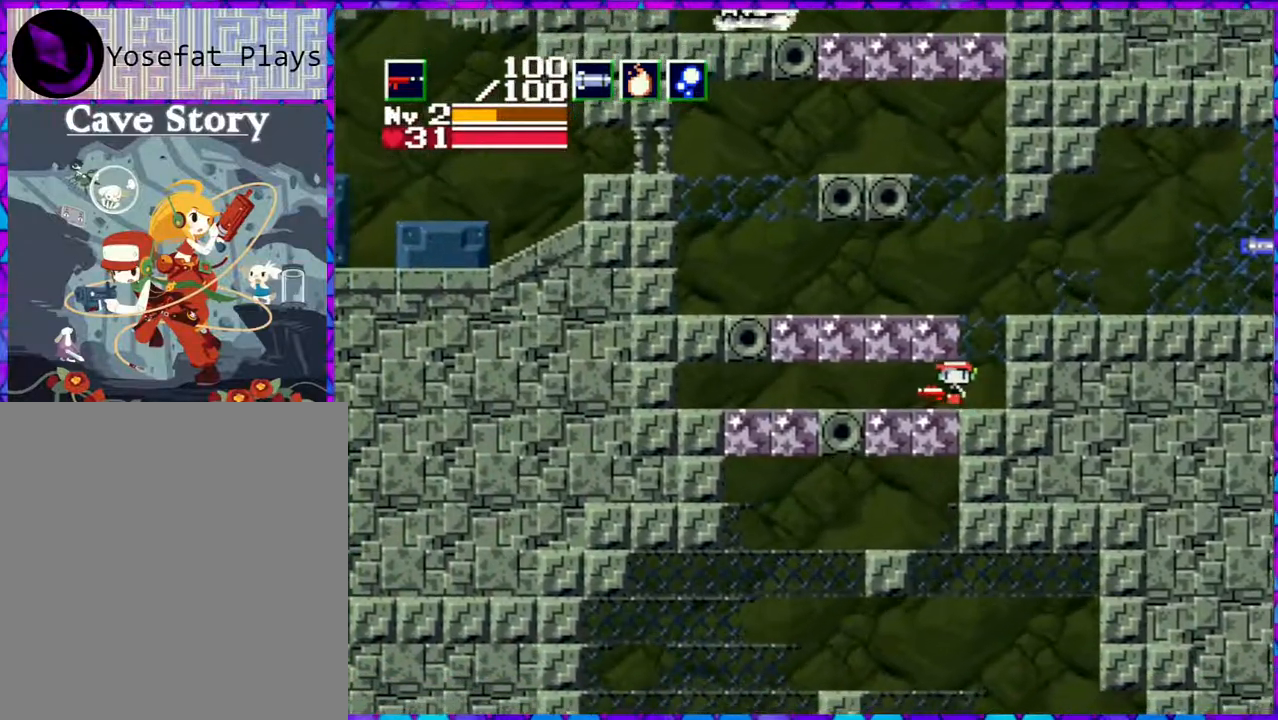
{"buttons": ["DPAD_LEFT"], "right_stick": "center", "events": []}
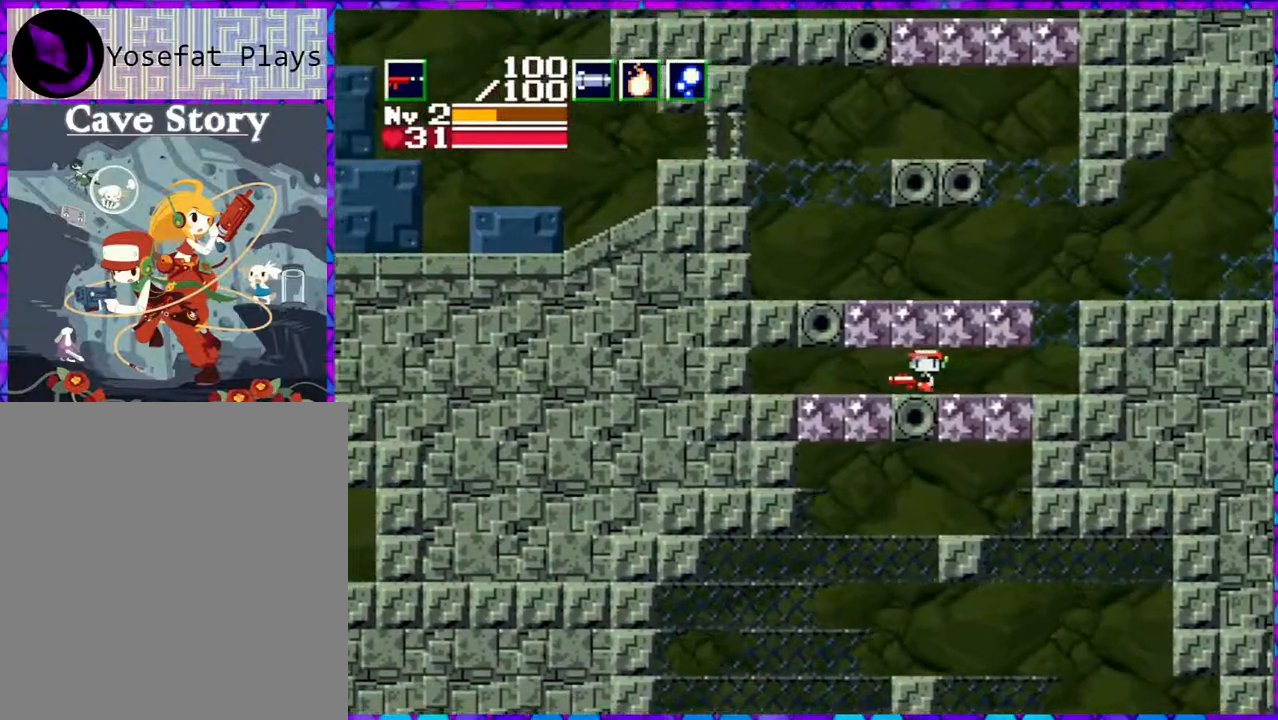
{"buttons": ["DPAD_RIGHT"], "right_stick": "center", "events": [[133, "B", "down"], [133, "DPAD_DOWN", "down"], [150, "DPAD_LEFT", "up"], [183, "Y", "down"], [467, "B", "up"], [467, "DPAD_DOWN", "up"], [467, "DPAD_RIGHT", "down"], [483, "Y", "up"]]}
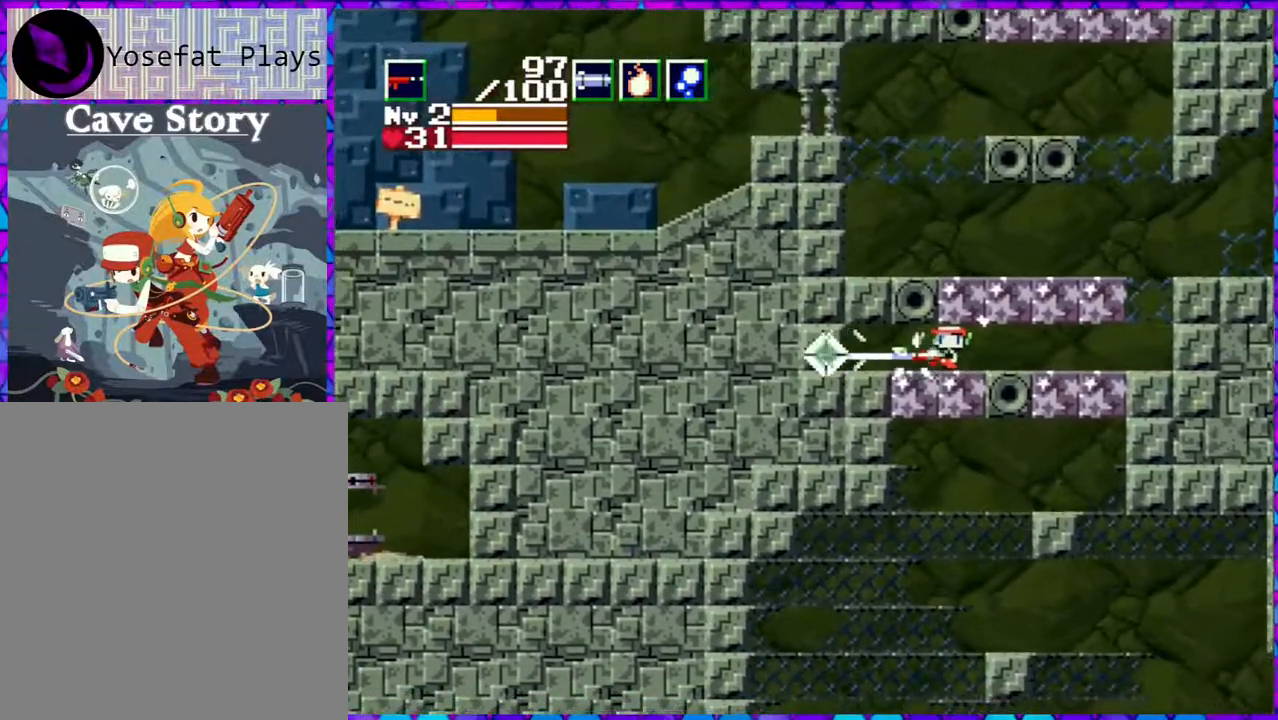
{"buttons": ["DPAD_RIGHT"], "right_stick": "center", "events": []}